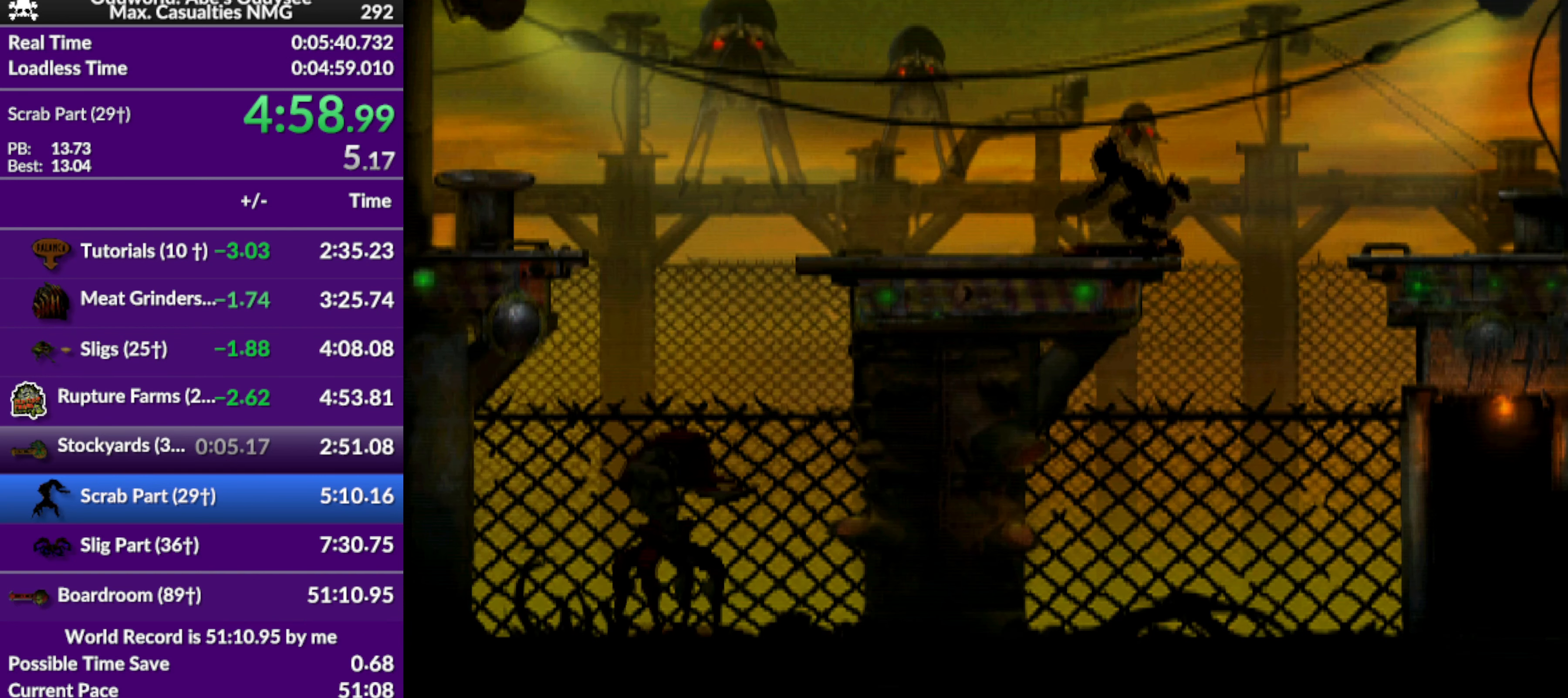
Gameplay with a controller (PlayStation layout); each line is a JSON object with the inputs held at the frame after it. "events" lists button and stick changes between this image and that frame as [ms after this image, input, new state], when the widget could be followed in between. Not read: right_stick.
{"buttons": ["TRIANGLE", "R1", "DPAD_LEFT"], "left_stick": "center", "events": [[466, "TRIANGLE", "down"]]}
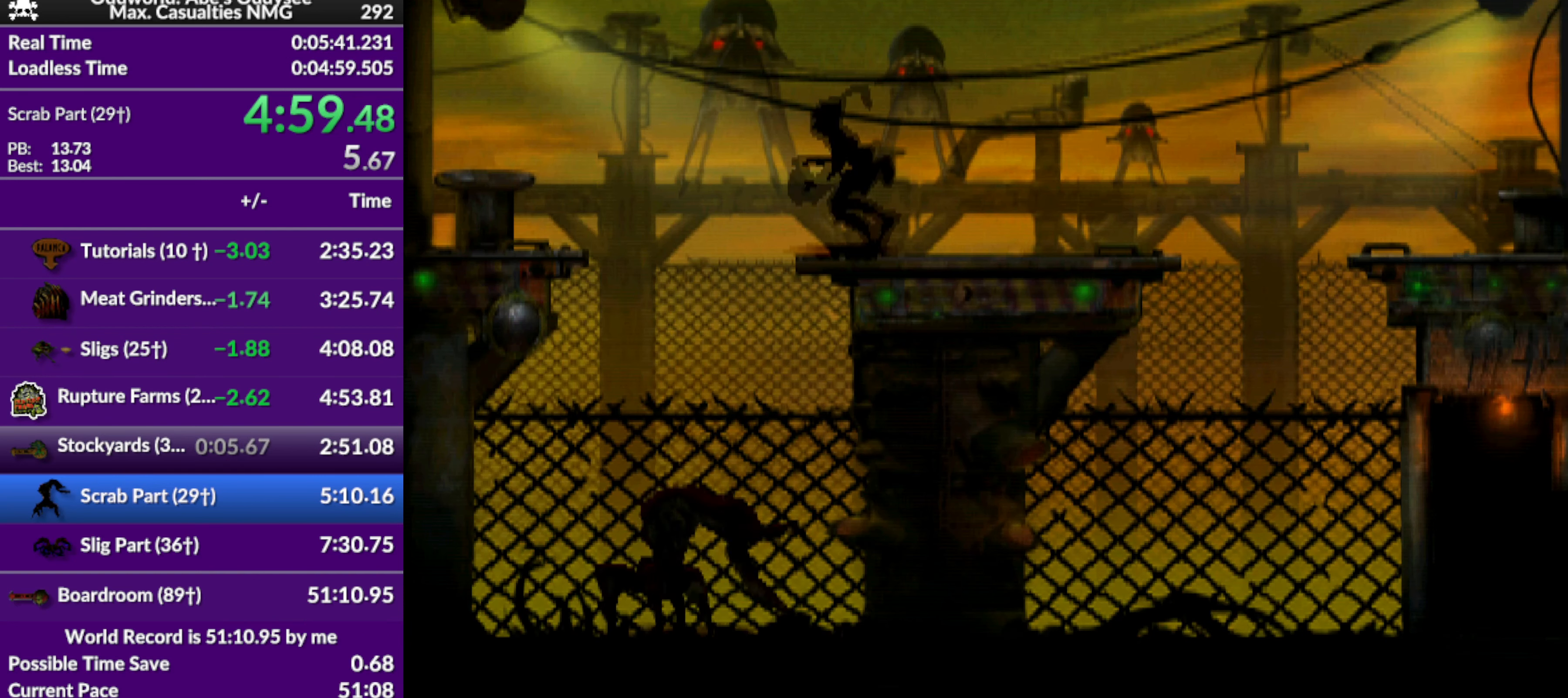
{"buttons": ["R1", "DPAD_LEFT"], "left_stick": "center", "events": [[266, "TRIANGLE", "up"]]}
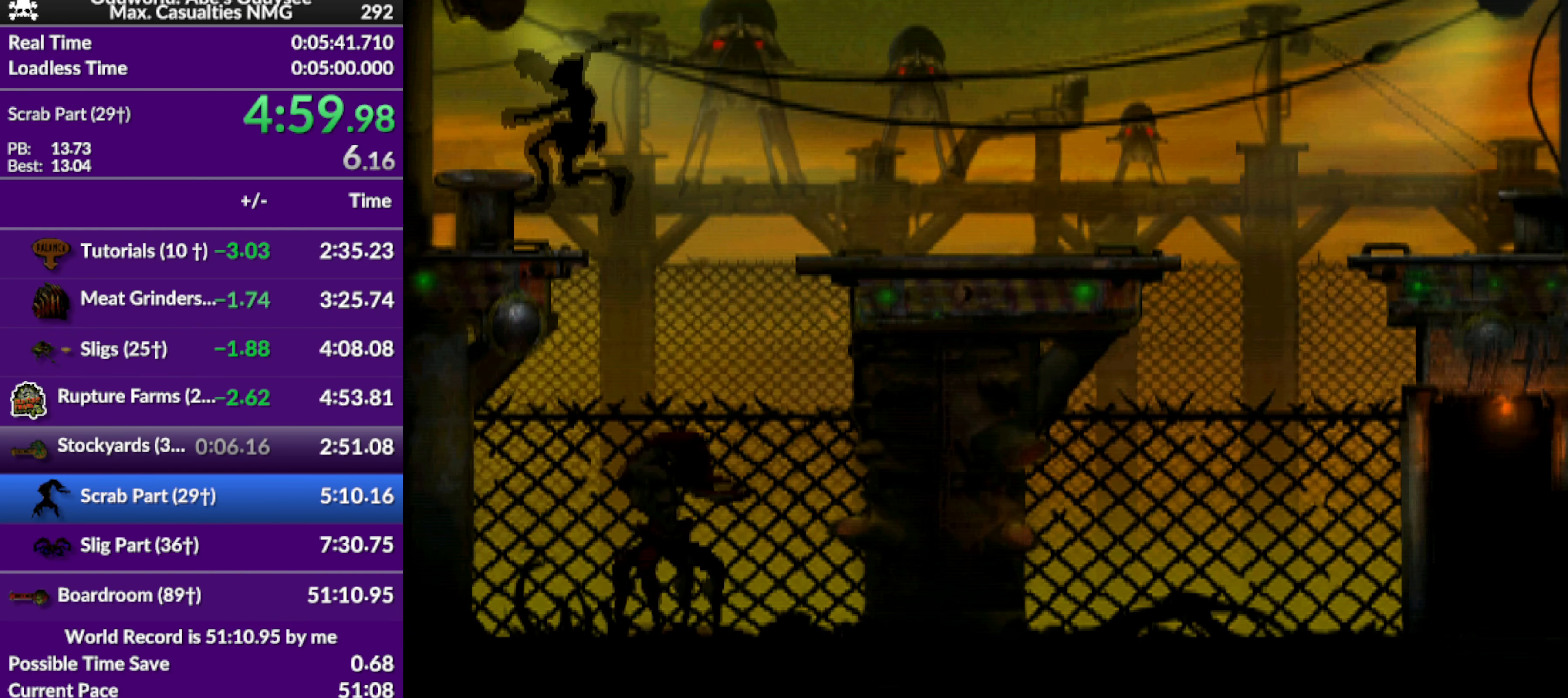
{"buttons": ["R1", "DPAD_LEFT"], "left_stick": "center", "events": []}
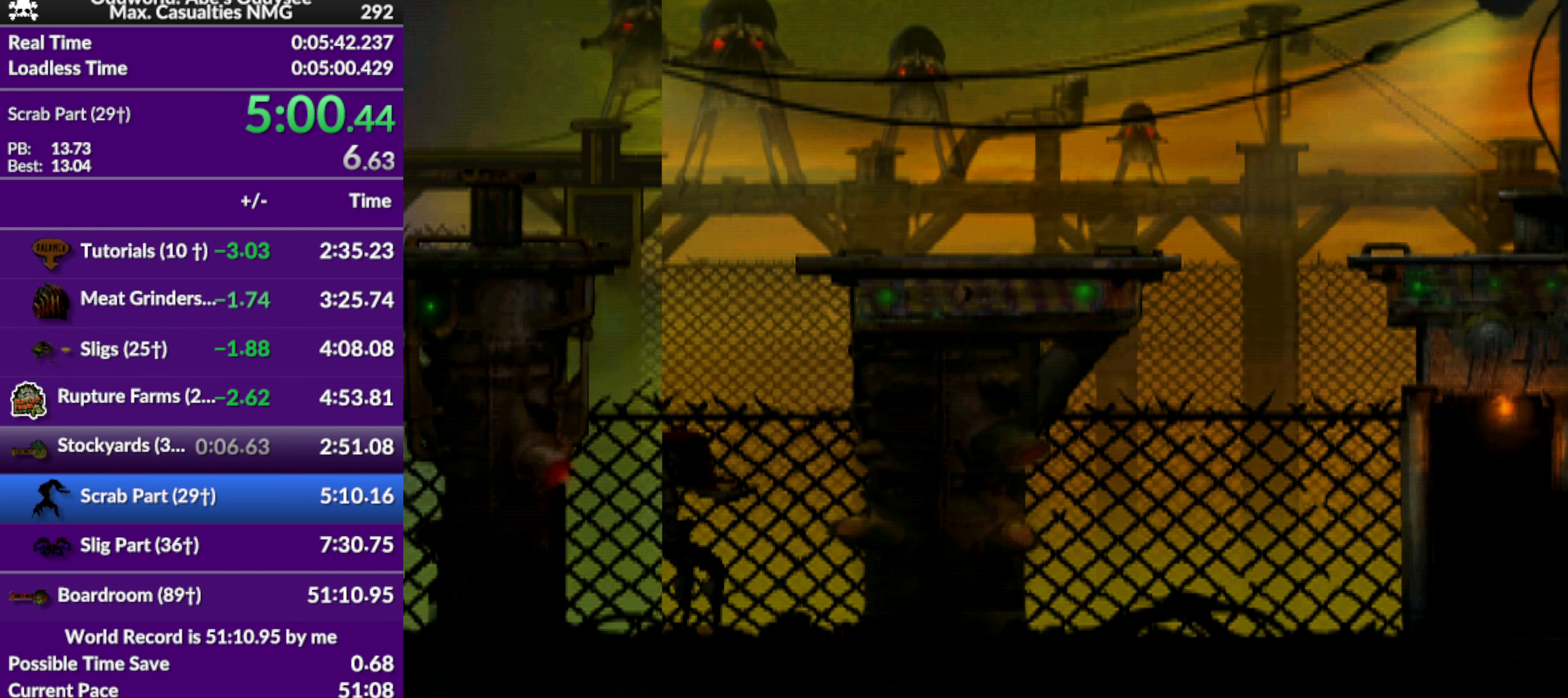
{"buttons": ["R1", "DPAD_LEFT"], "left_stick": "center", "events": []}
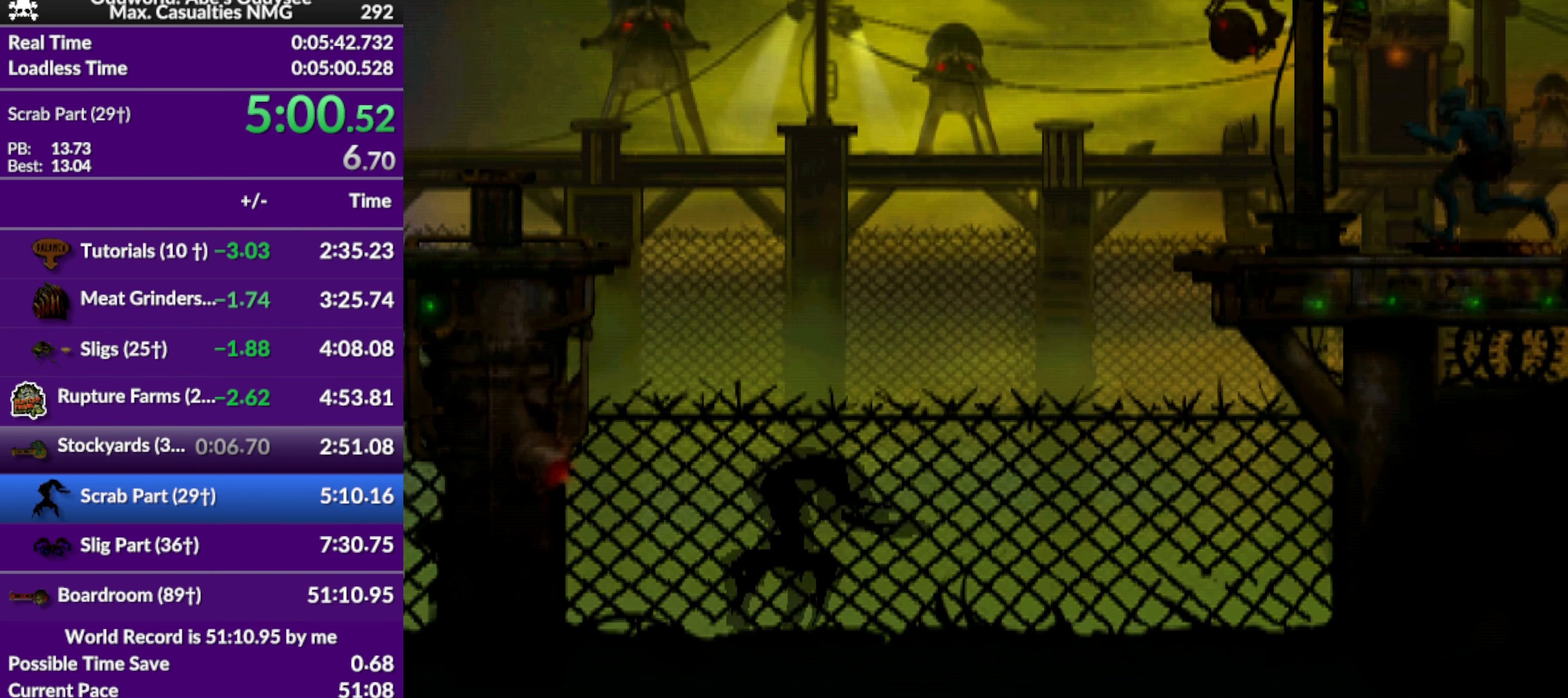
{"buttons": ["R1", "DPAD_LEFT"], "left_stick": "center", "events": [[133, "TRIANGLE", "down"], [333, "TRIANGLE", "up"]]}
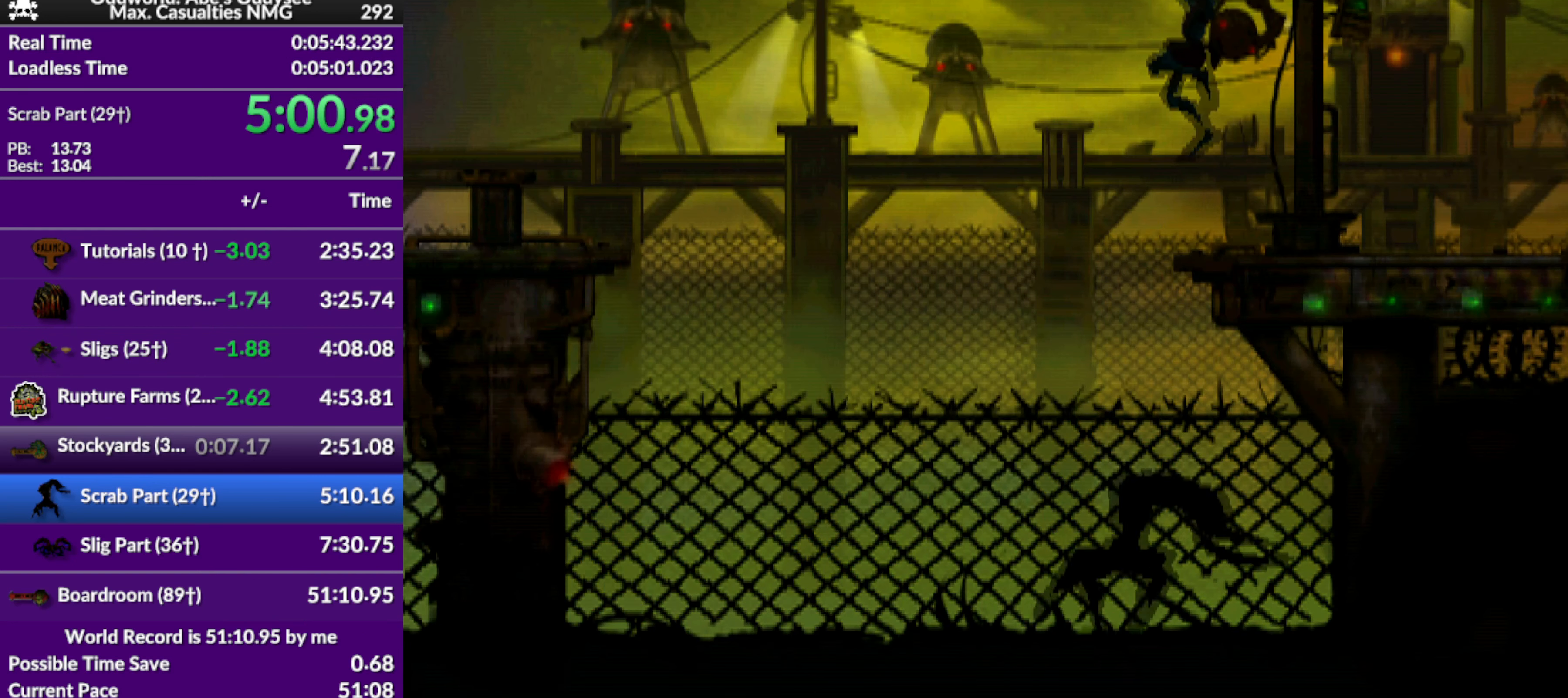
{"buttons": ["TRIANGLE", "R1", "DPAD_LEFT"], "left_stick": "center", "events": [[500, "TRIANGLE", "down"]]}
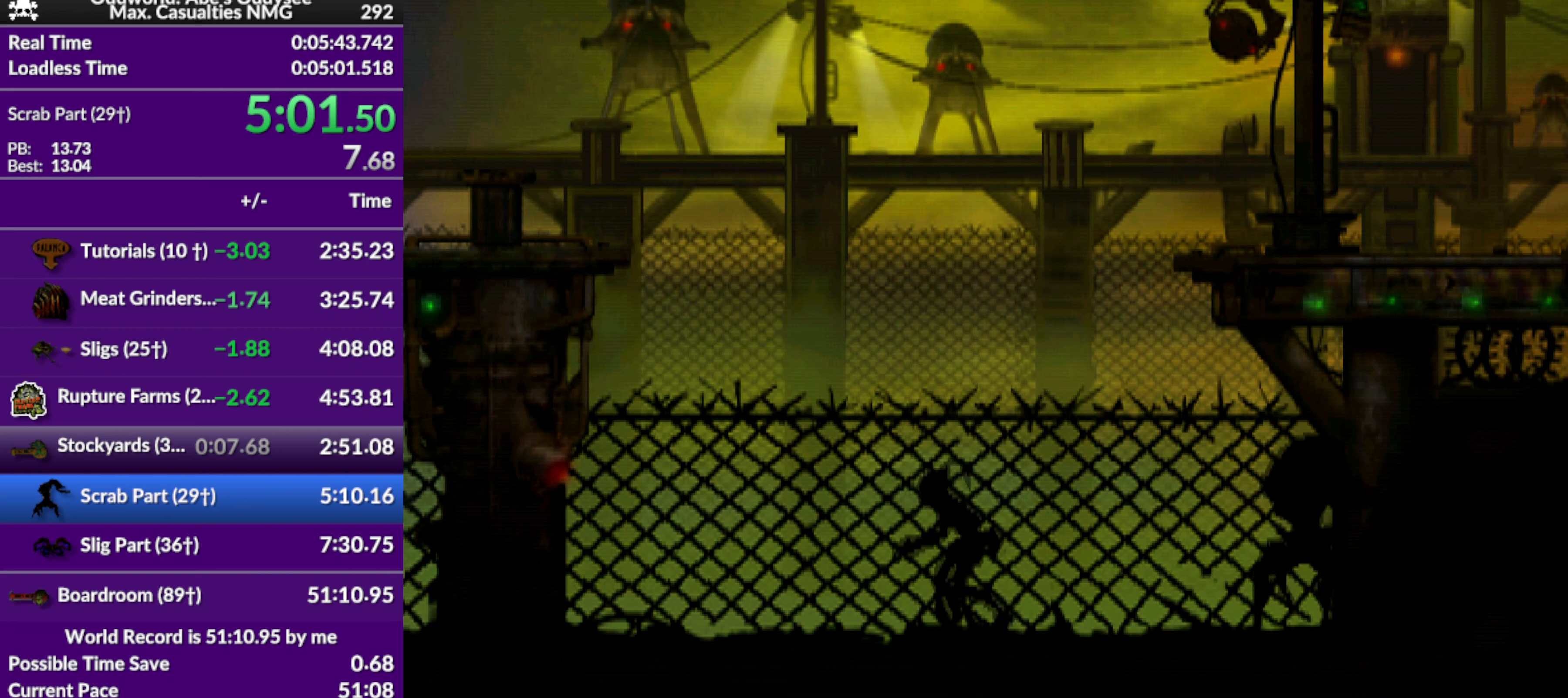
{"buttons": ["R1", "DPAD_UP"], "left_stick": "center", "events": [[234, "TRIANGLE", "up"], [367, "DPAD_LEFT", "up"], [400, "DPAD_UP", "down"]]}
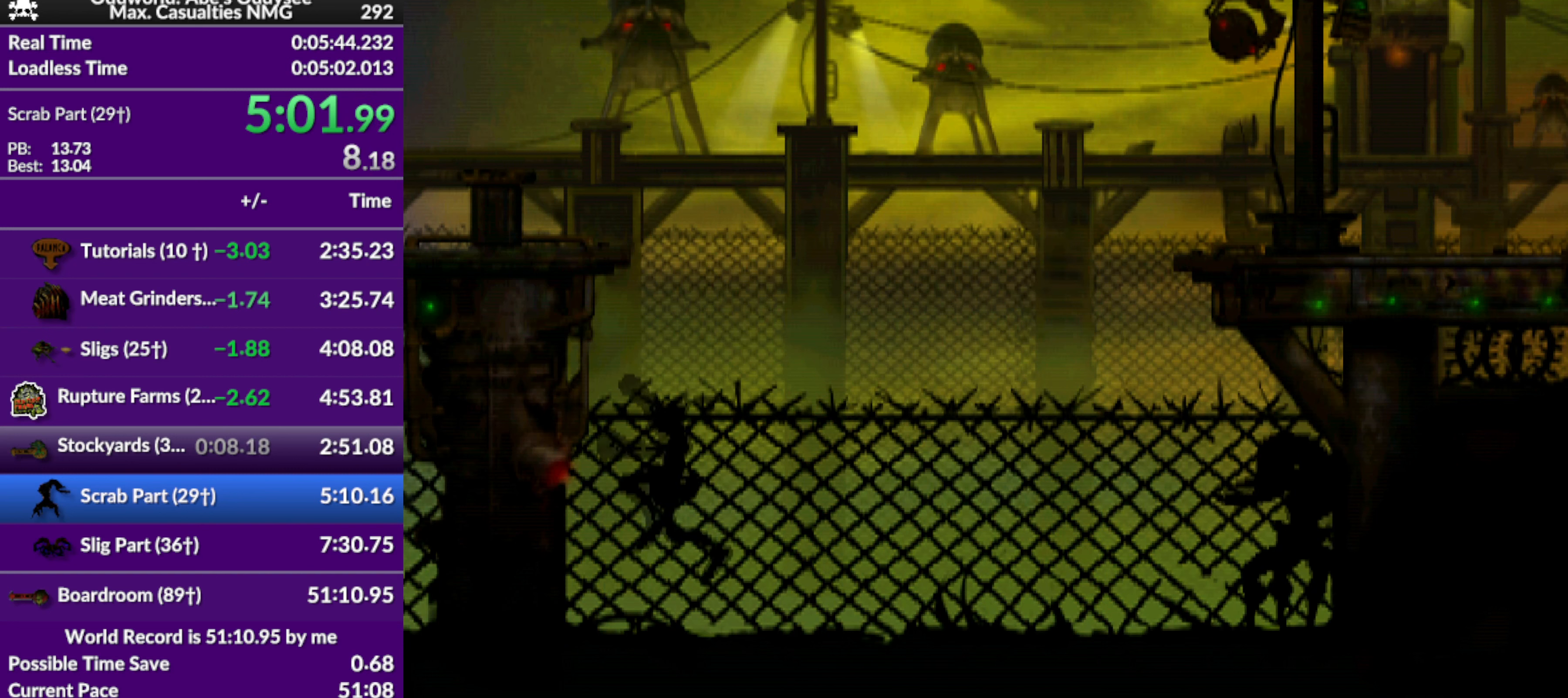
{"buttons": ["R1"], "left_stick": "center", "events": [[200, "R1", "up"], [234, "DPAD_UP", "up"], [367, "R1", "down"]]}
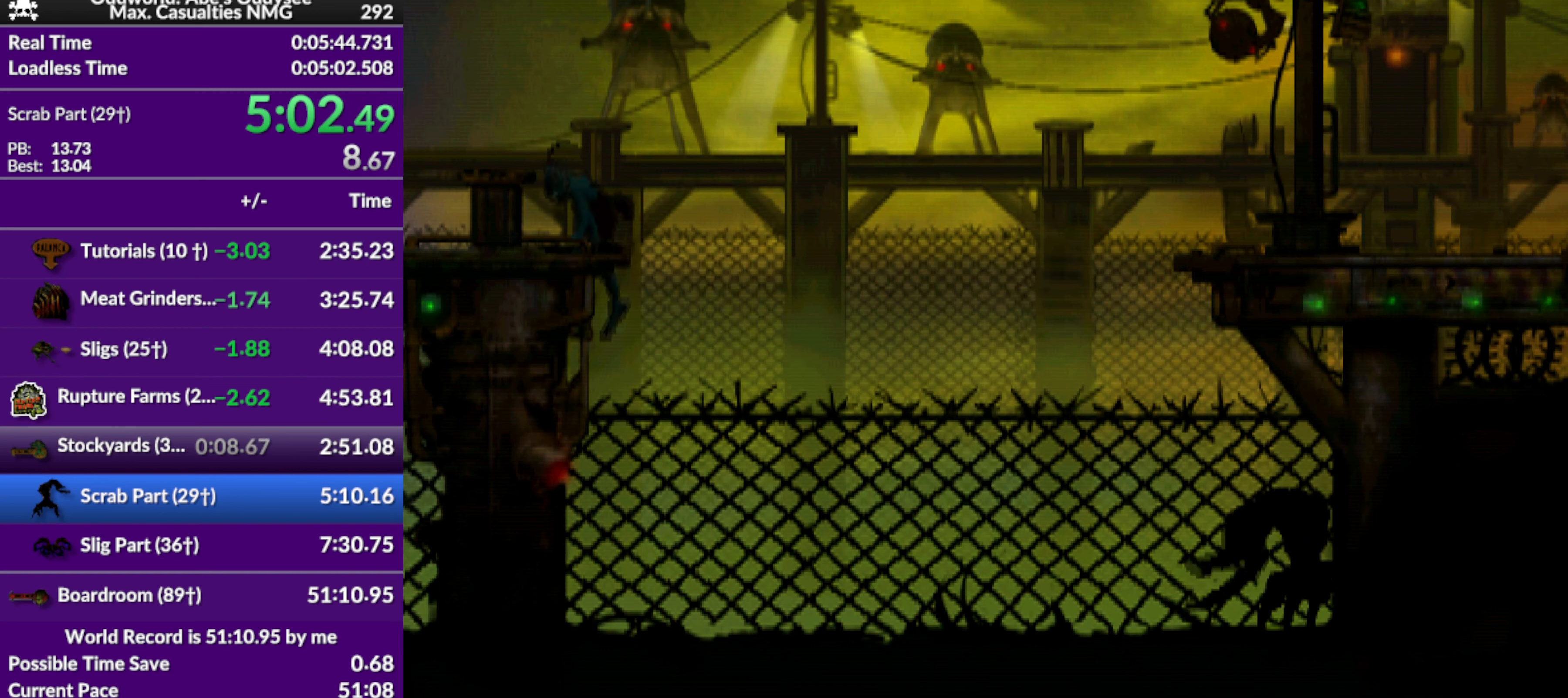
{"buttons": ["R1", "DPAD_LEFT"], "left_stick": "center", "events": [[34, "DPAD_LEFT", "down"]]}
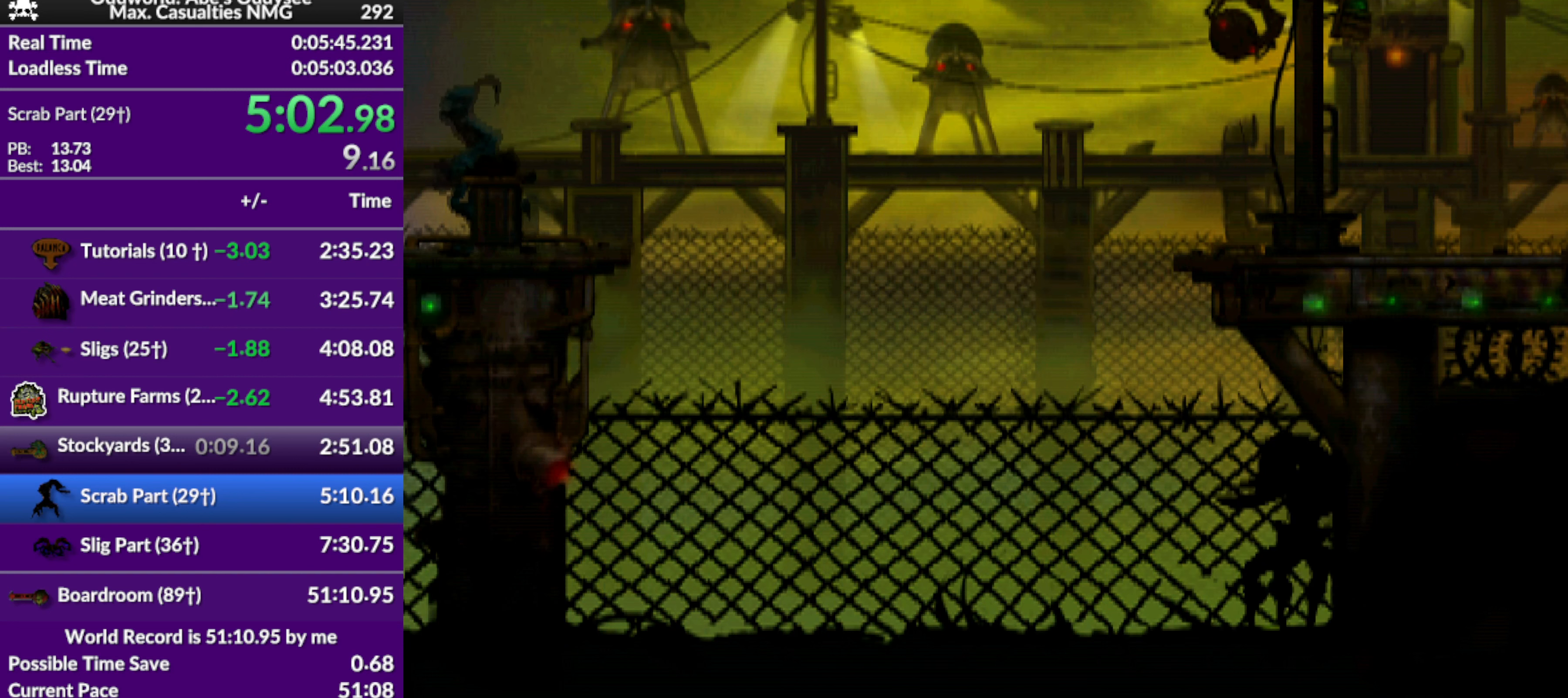
{"buttons": ["R1", "DPAD_LEFT"], "left_stick": "center", "events": []}
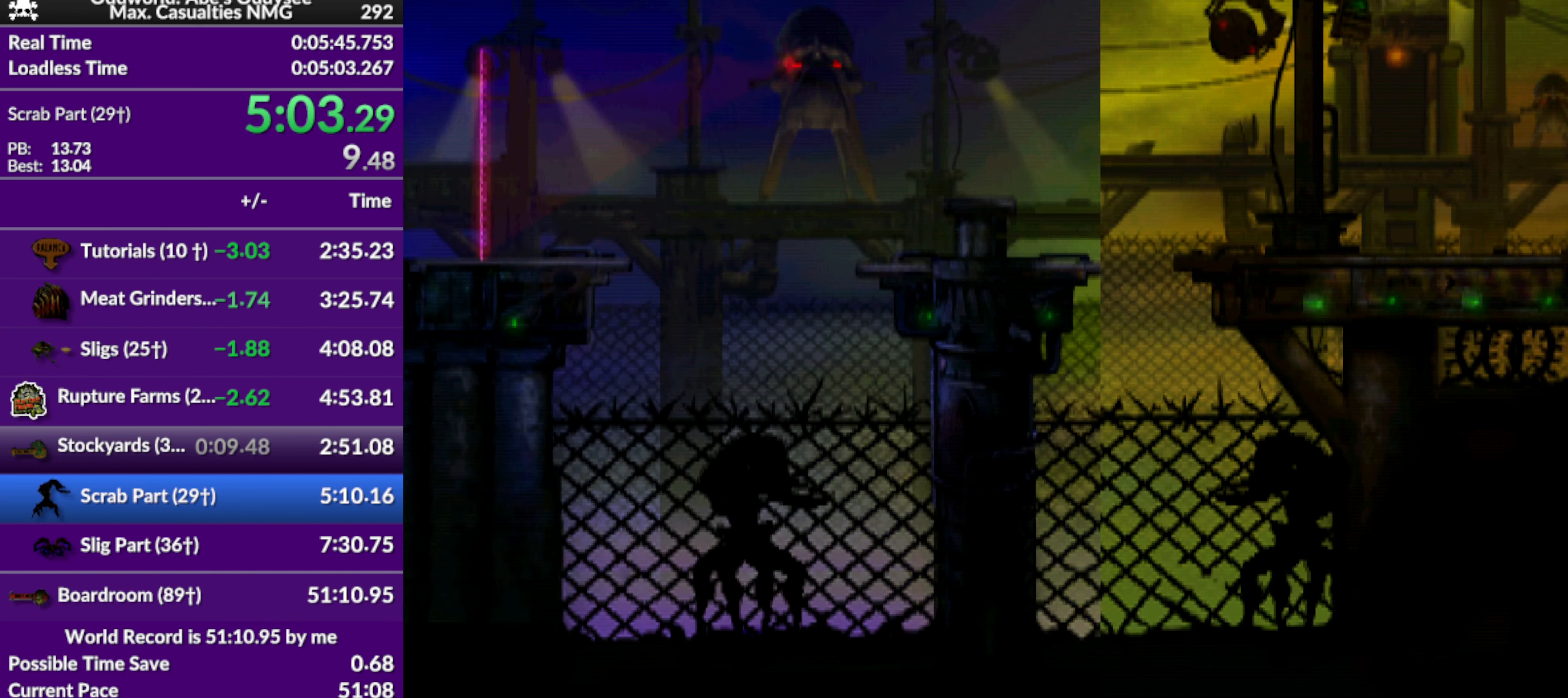
{"buttons": ["TRIANGLE", "R1", "DPAD_LEFT"], "left_stick": "center", "events": [[400, "TRIANGLE", "down"]]}
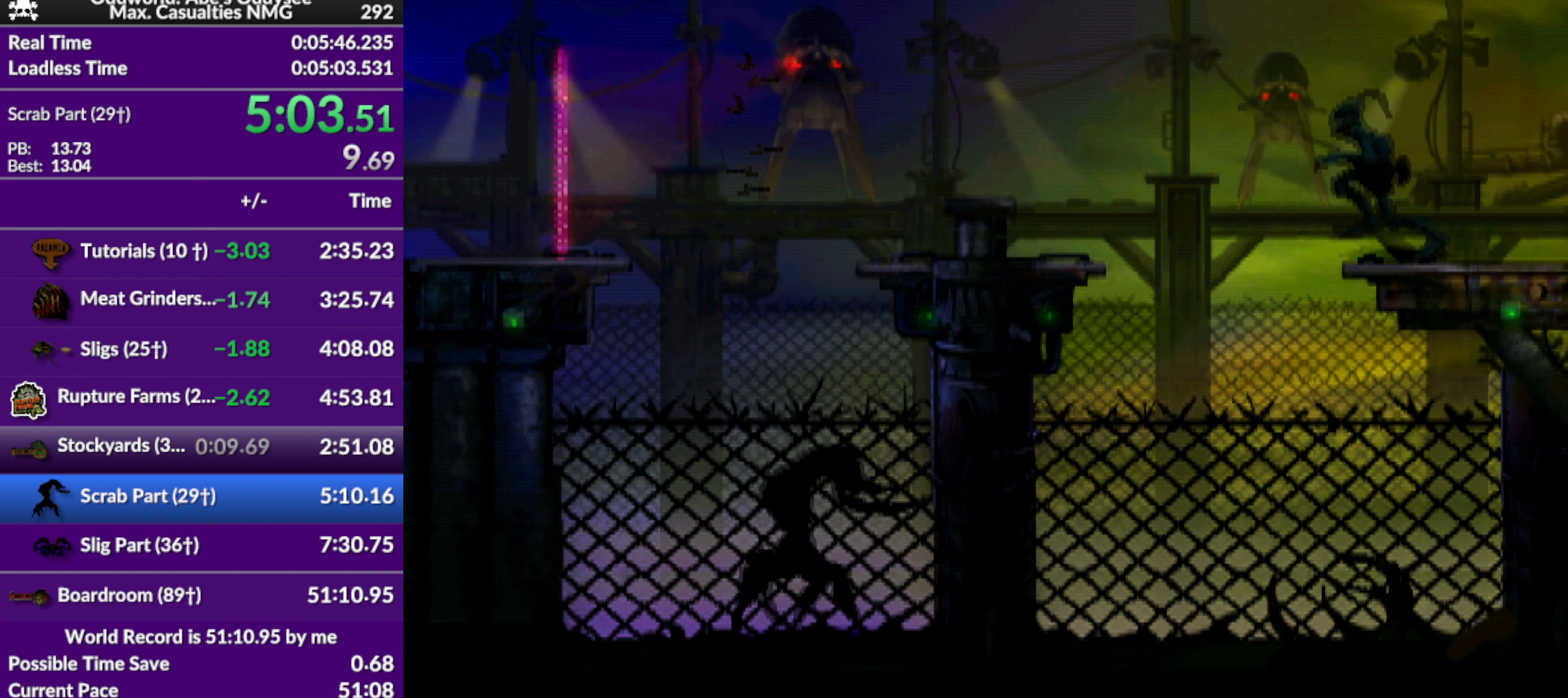
{"buttons": ["R1", "DPAD_LEFT"], "left_stick": "center", "events": [[167, "TRIANGLE", "up"]]}
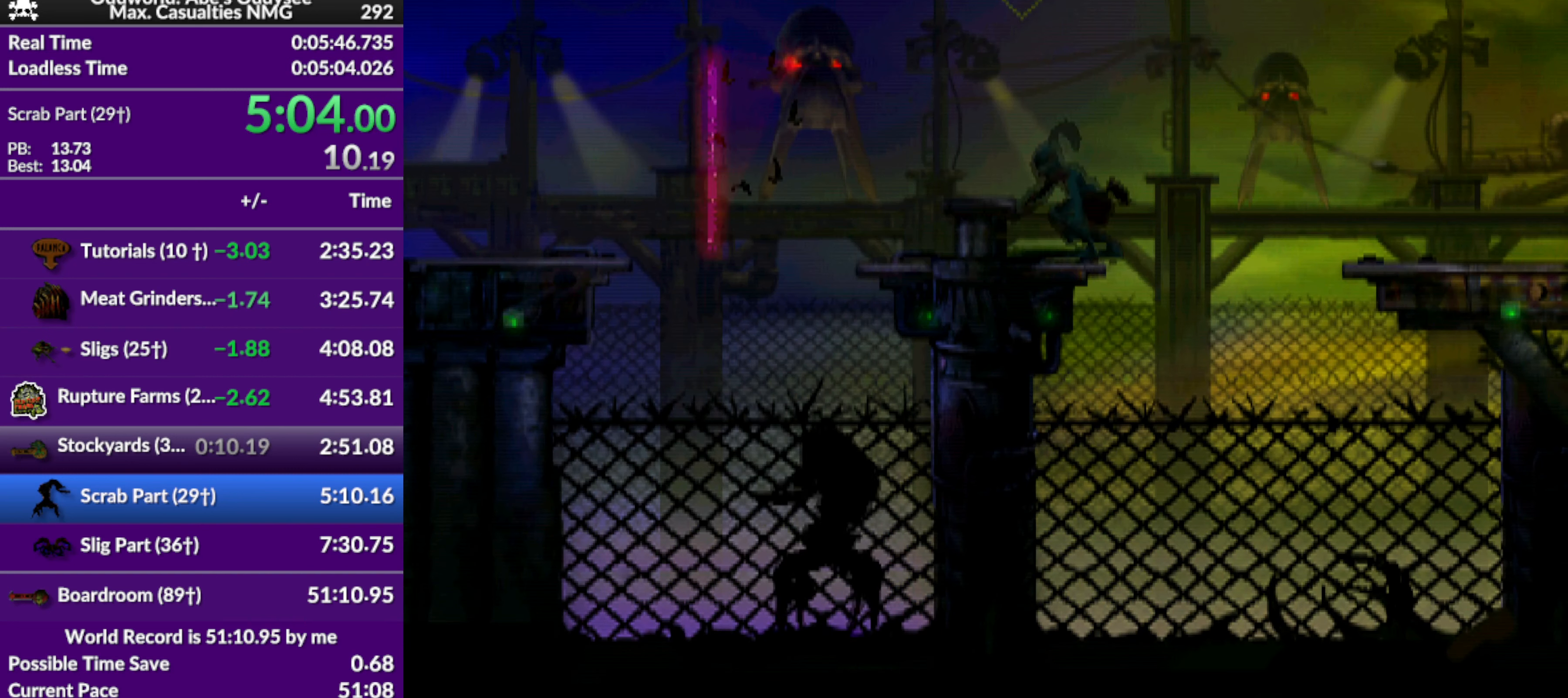
{"buttons": ["R1", "DPAD_LEFT"], "left_stick": "center", "events": [[234, "TRIANGLE", "down"], [467, "TRIANGLE", "up"]]}
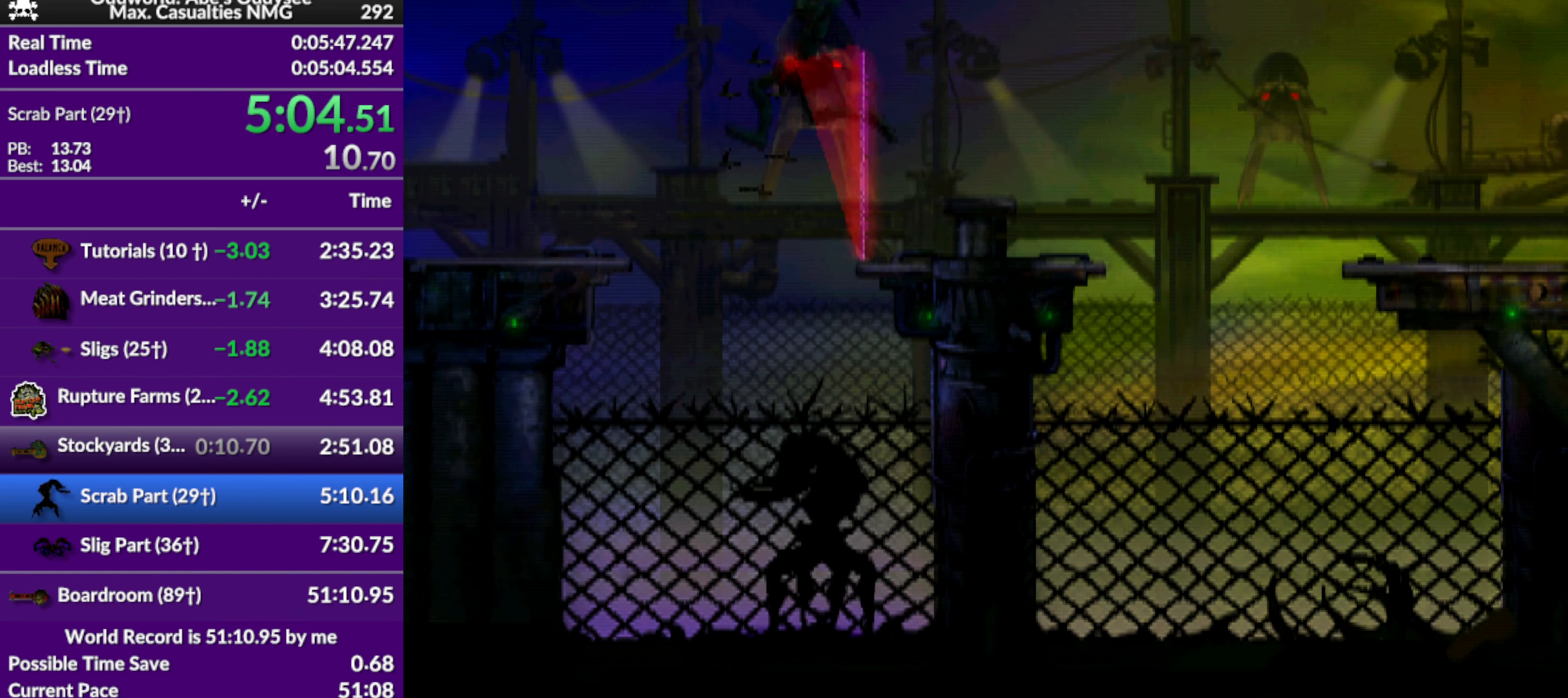
{"buttons": ["R1", "DPAD_LEFT"], "left_stick": "center", "events": []}
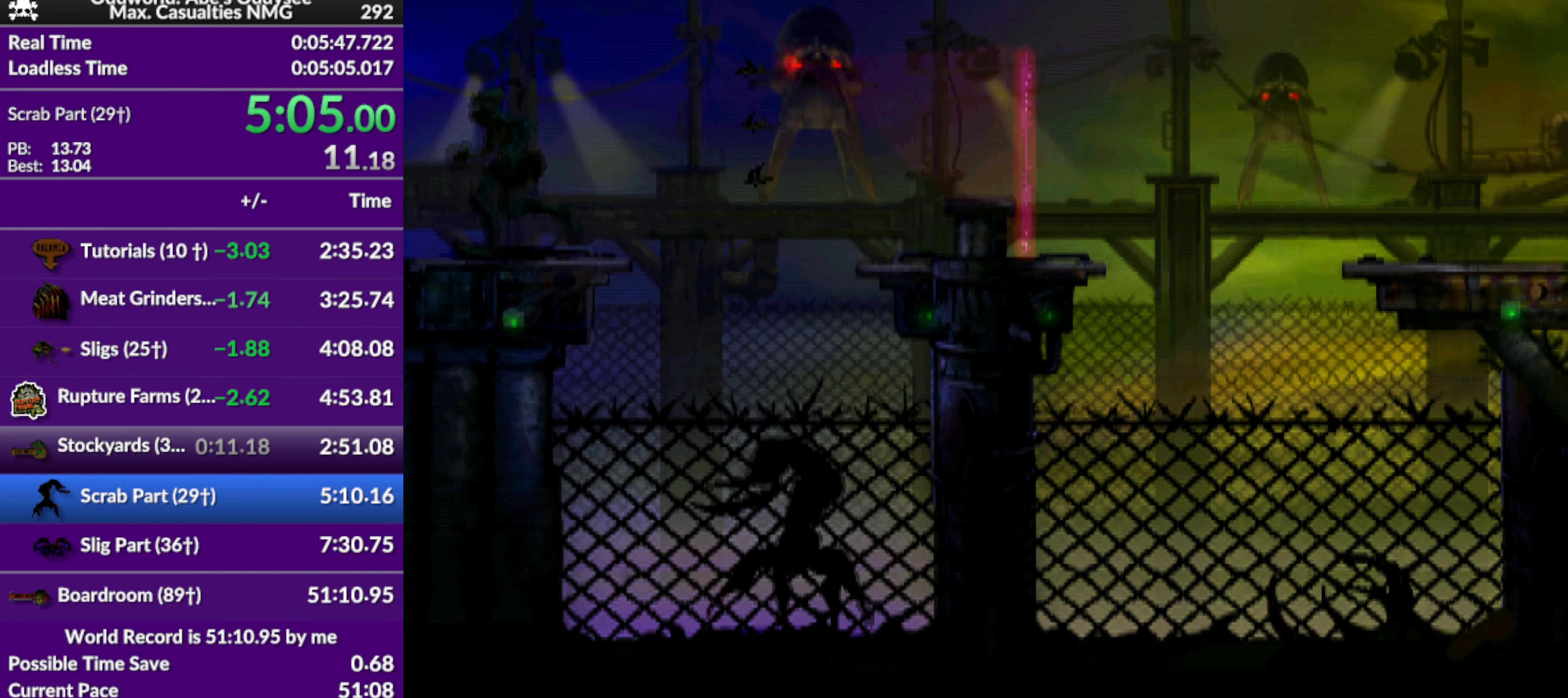
{"buttons": ["R1", "DPAD_LEFT"], "left_stick": "center", "events": []}
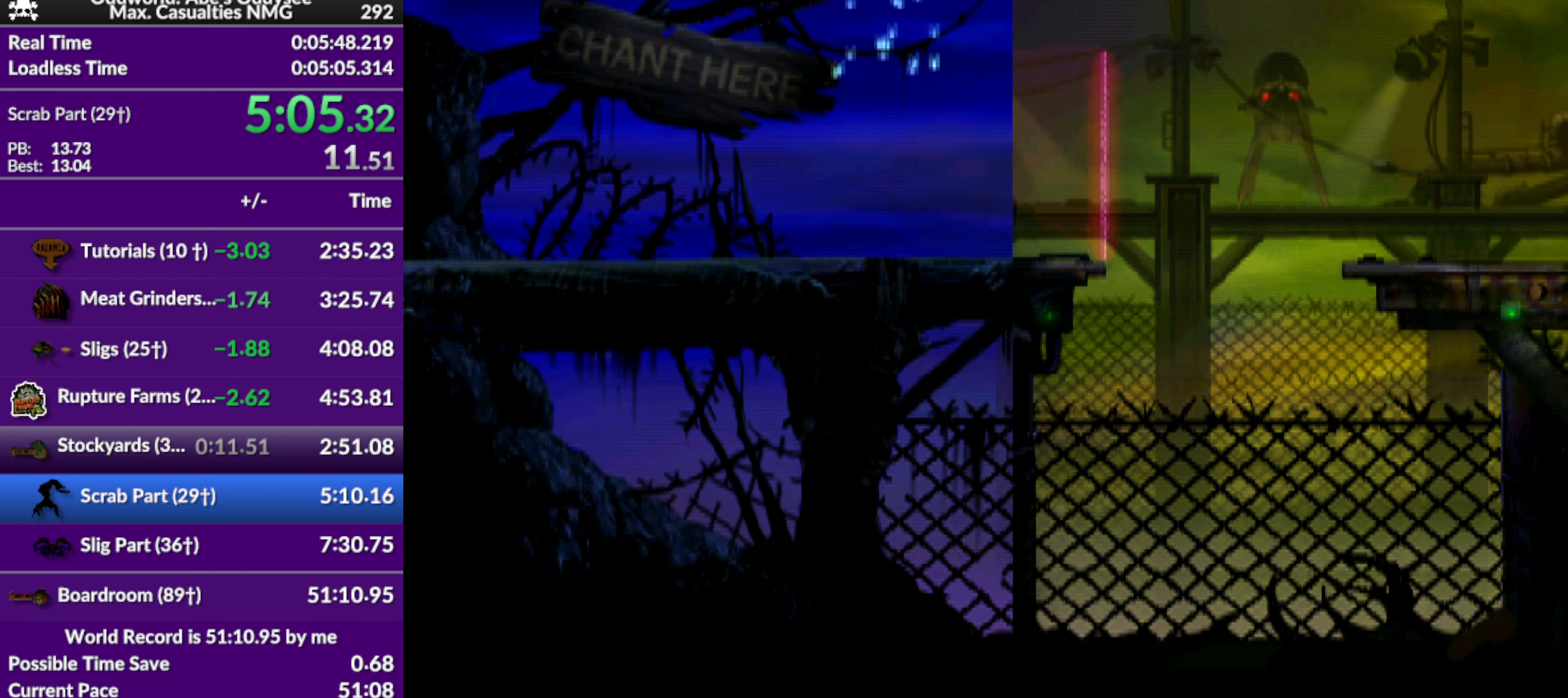
{"buttons": ["TRIANGLE", "R1", "DPAD_LEFT"], "left_stick": "center", "events": [[500, "TRIANGLE", "down"]]}
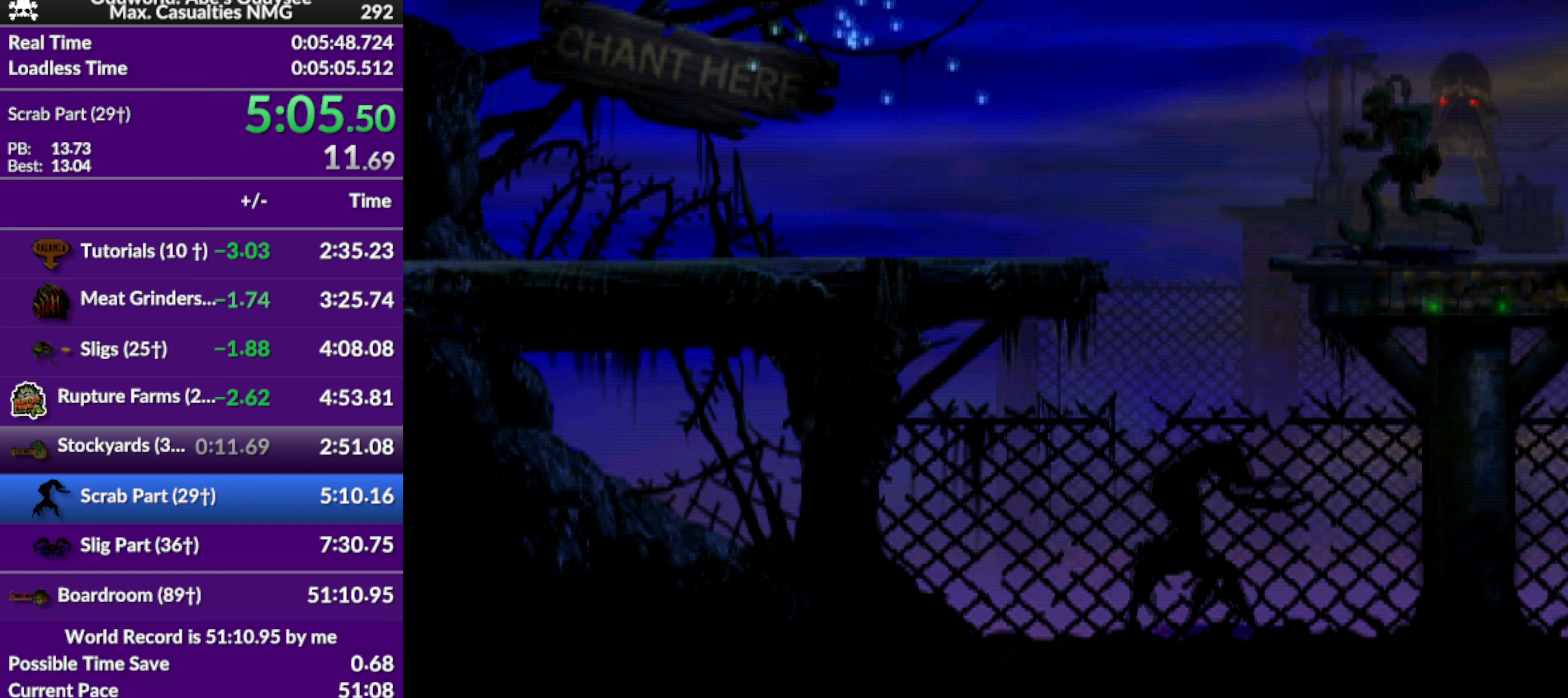
{"buttons": ["R1", "DPAD_LEFT"], "left_stick": "center", "events": [[267, "TRIANGLE", "up"]]}
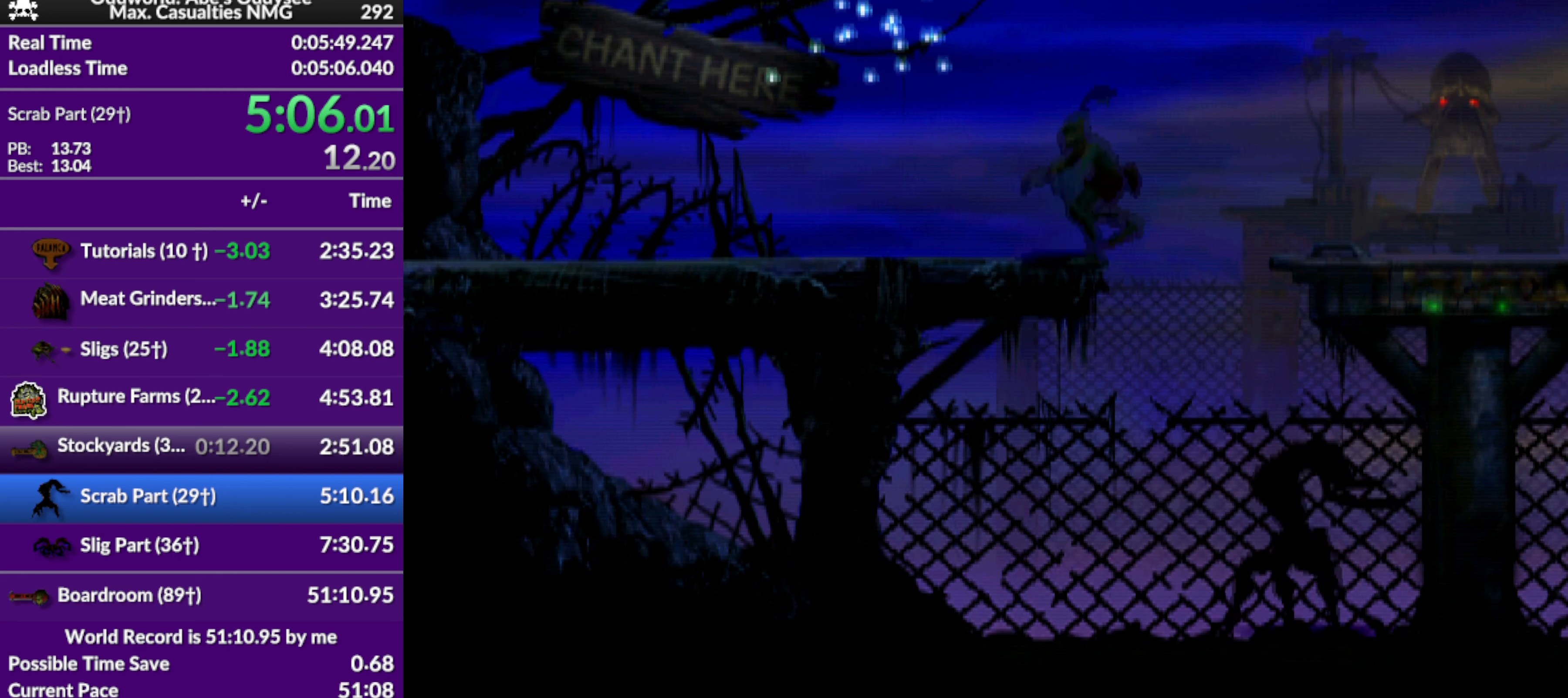
{"buttons": ["R1", "DPAD_LEFT"], "left_stick": "center", "events": []}
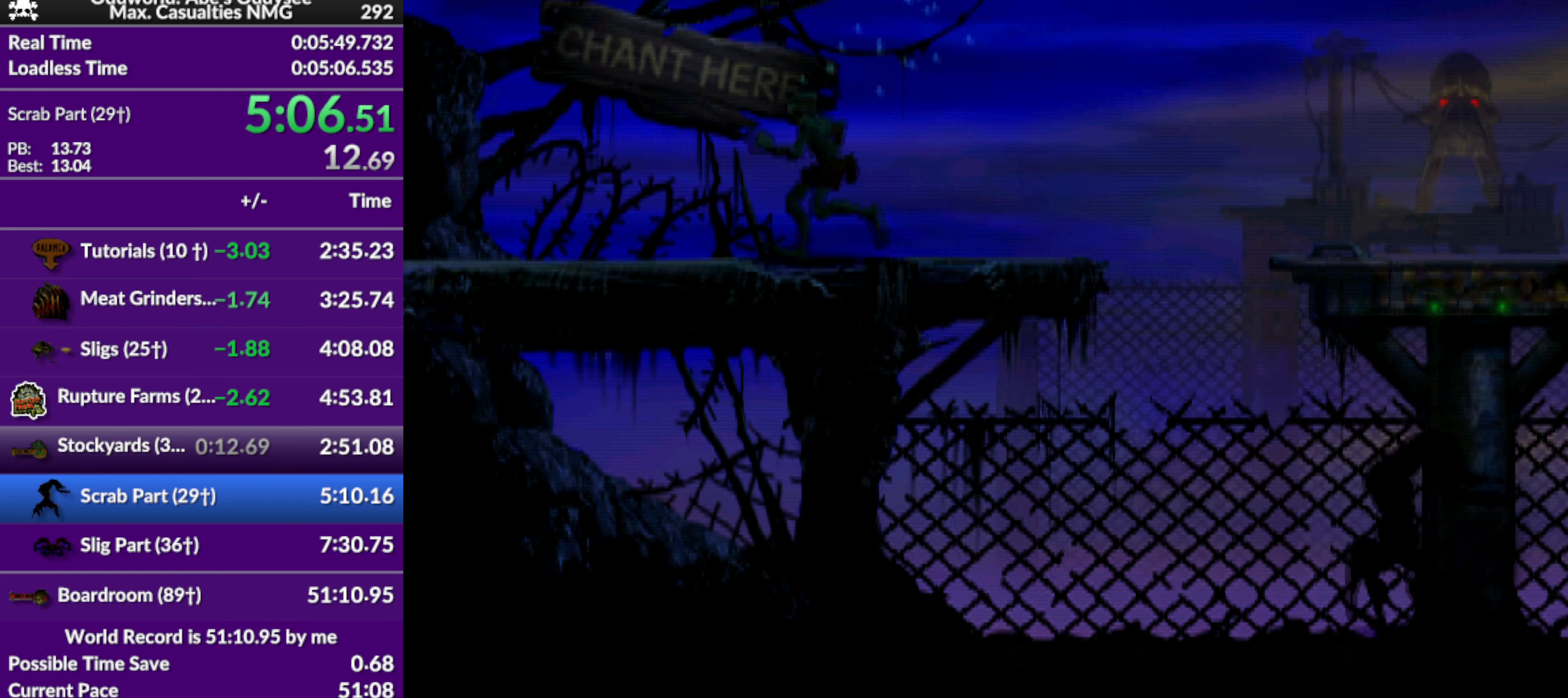
{"buttons": ["R1", "DPAD_LEFT"], "left_stick": "center", "events": []}
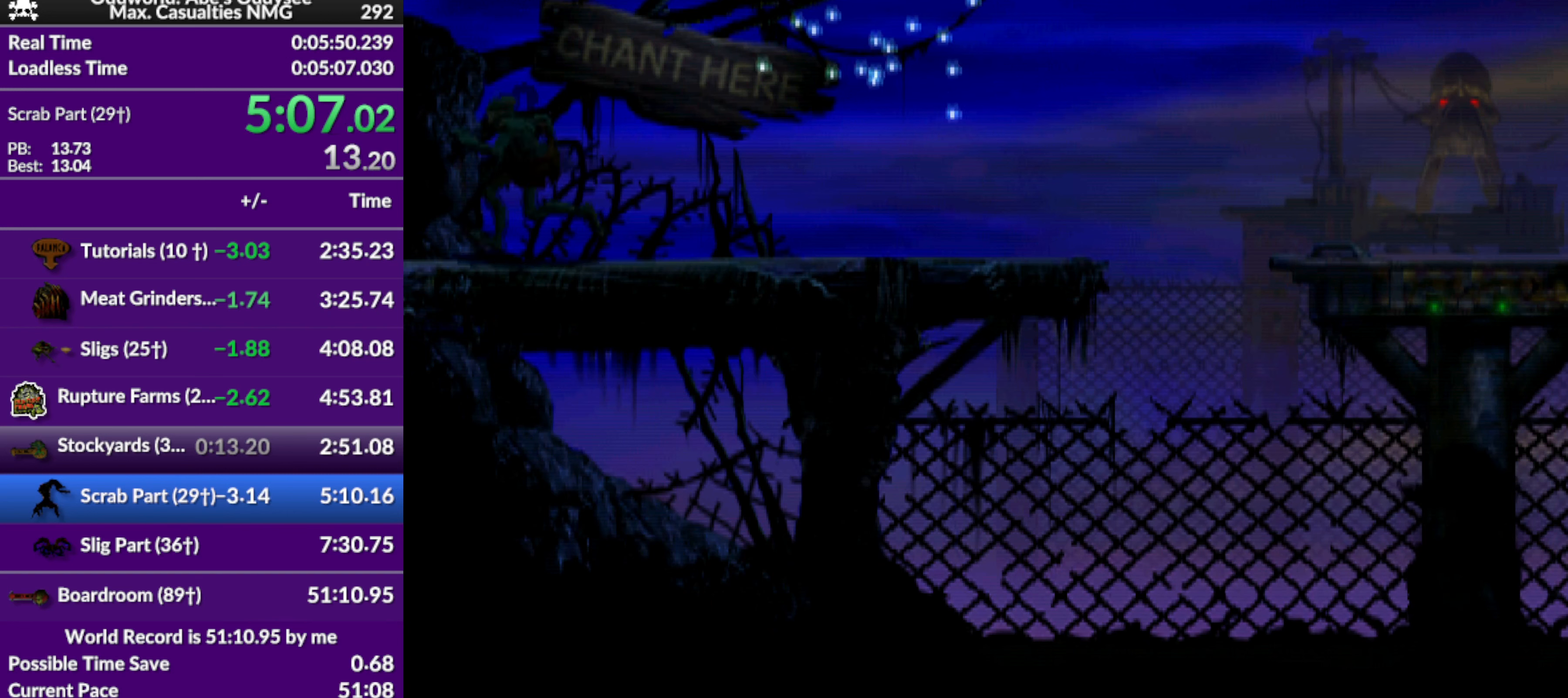
{"buttons": ["R1", "DPAD_LEFT"], "left_stick": "center", "events": []}
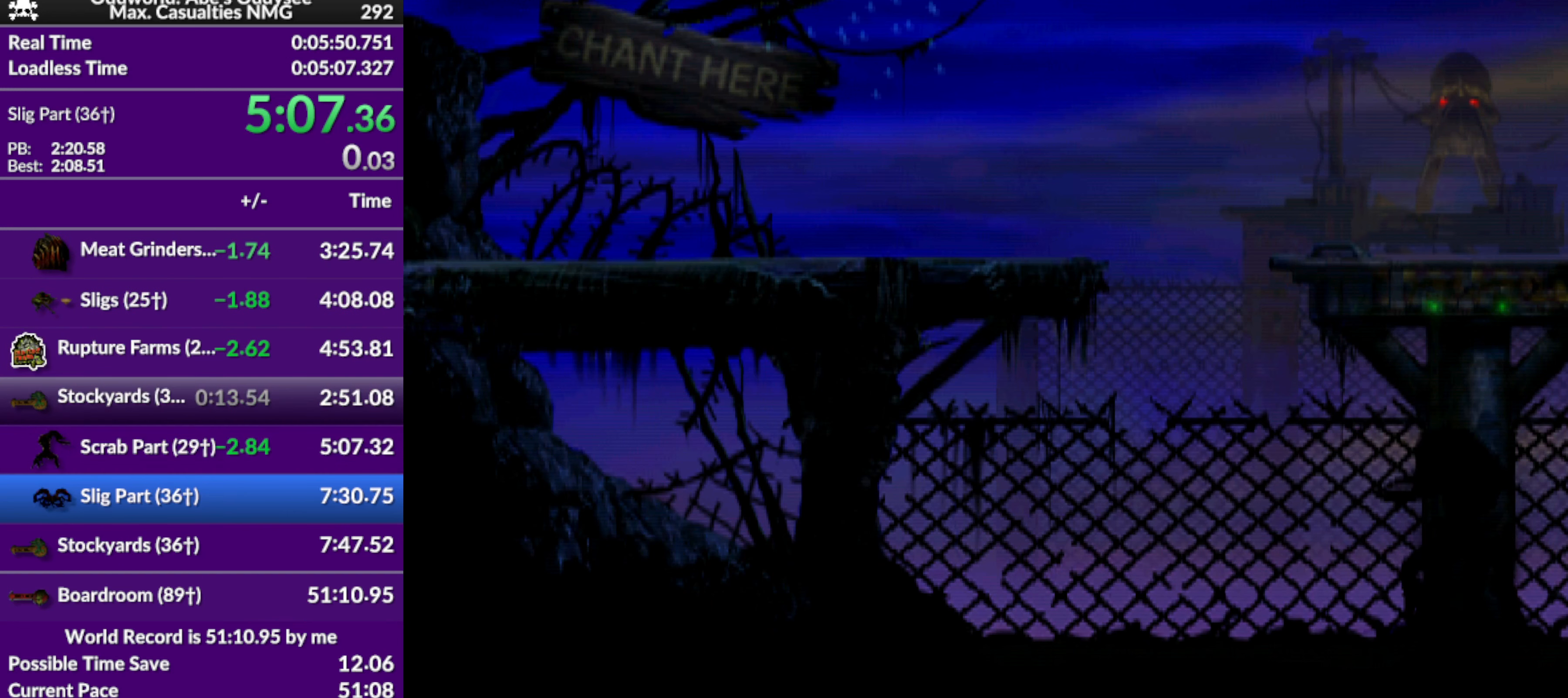
{"buttons": ["R1", "DPAD_LEFT"], "left_stick": "center", "events": []}
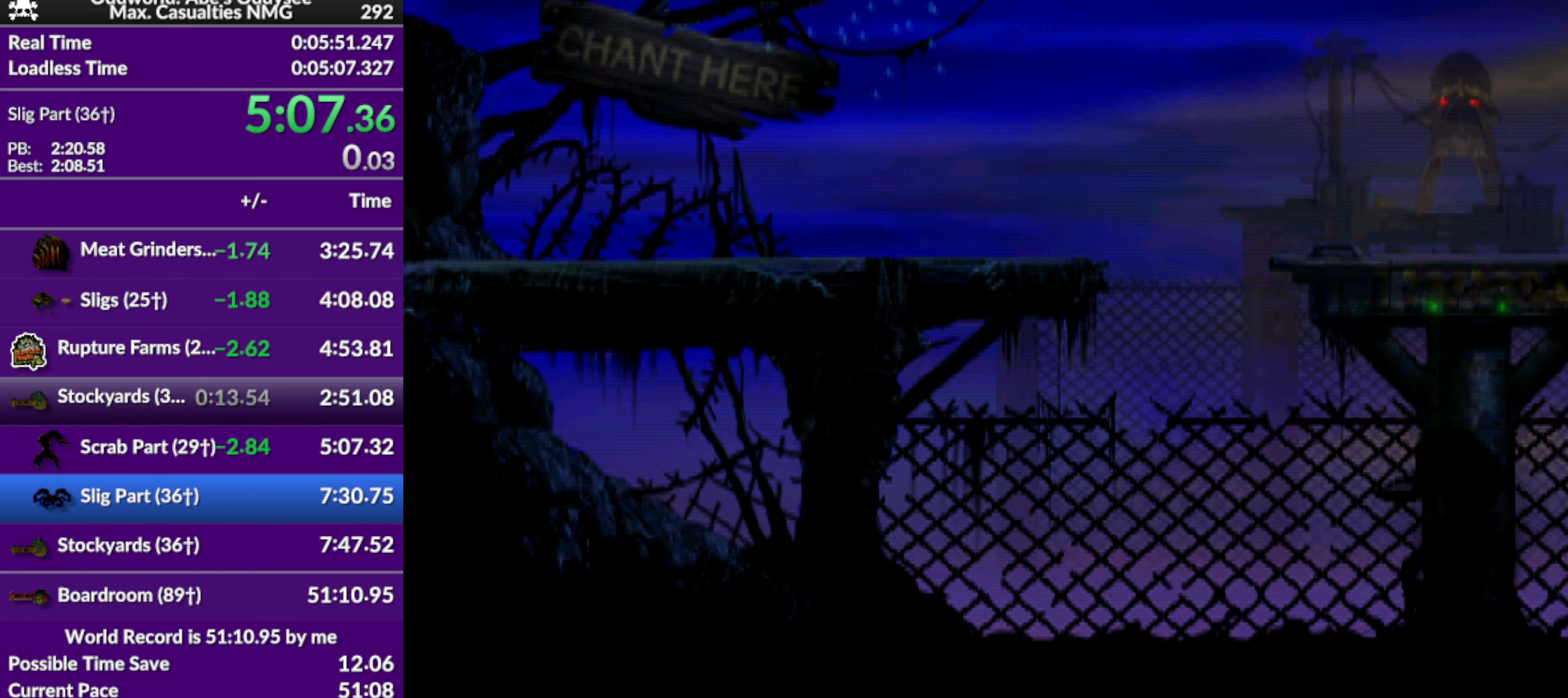
{"buttons": ["R1", "DPAD_LEFT"], "left_stick": "center", "events": []}
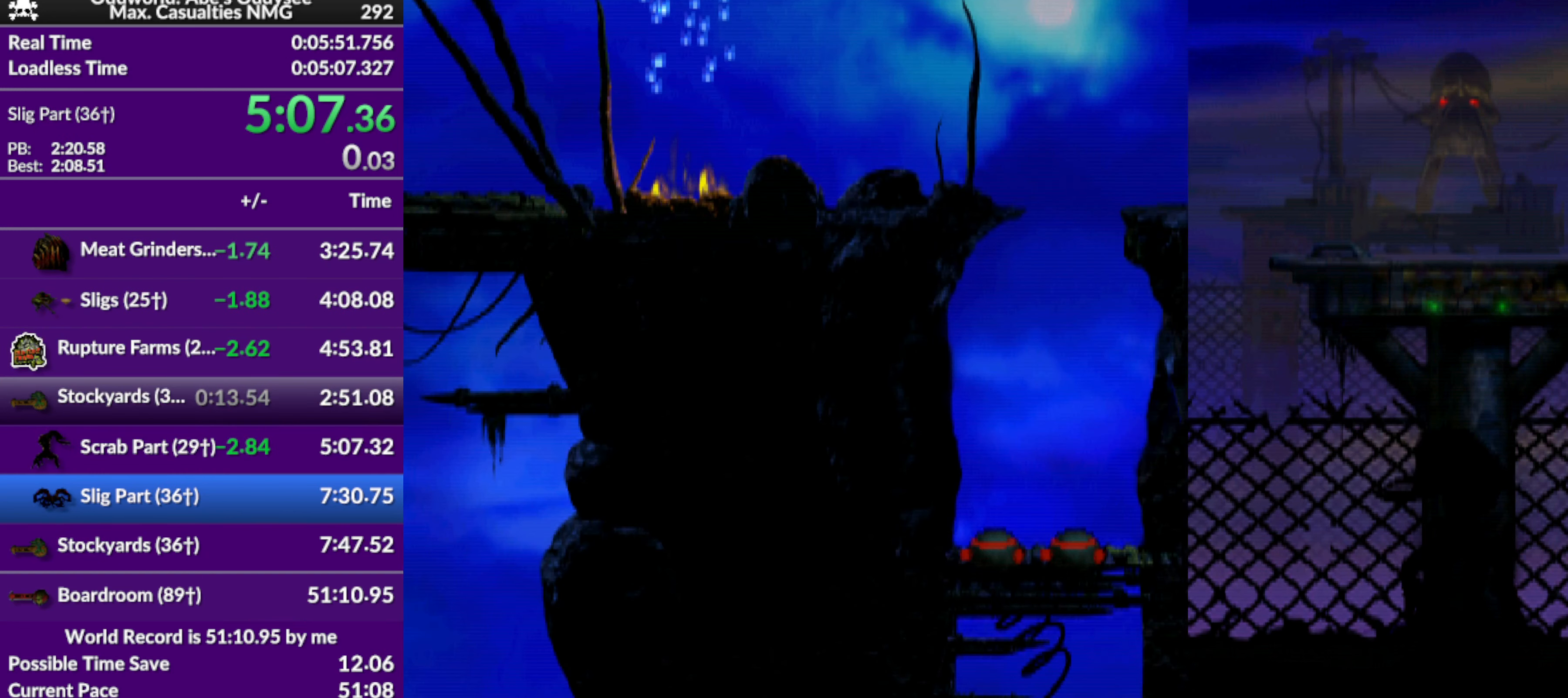
{"buttons": ["R1", "DPAD_LEFT"], "left_stick": "center", "events": []}
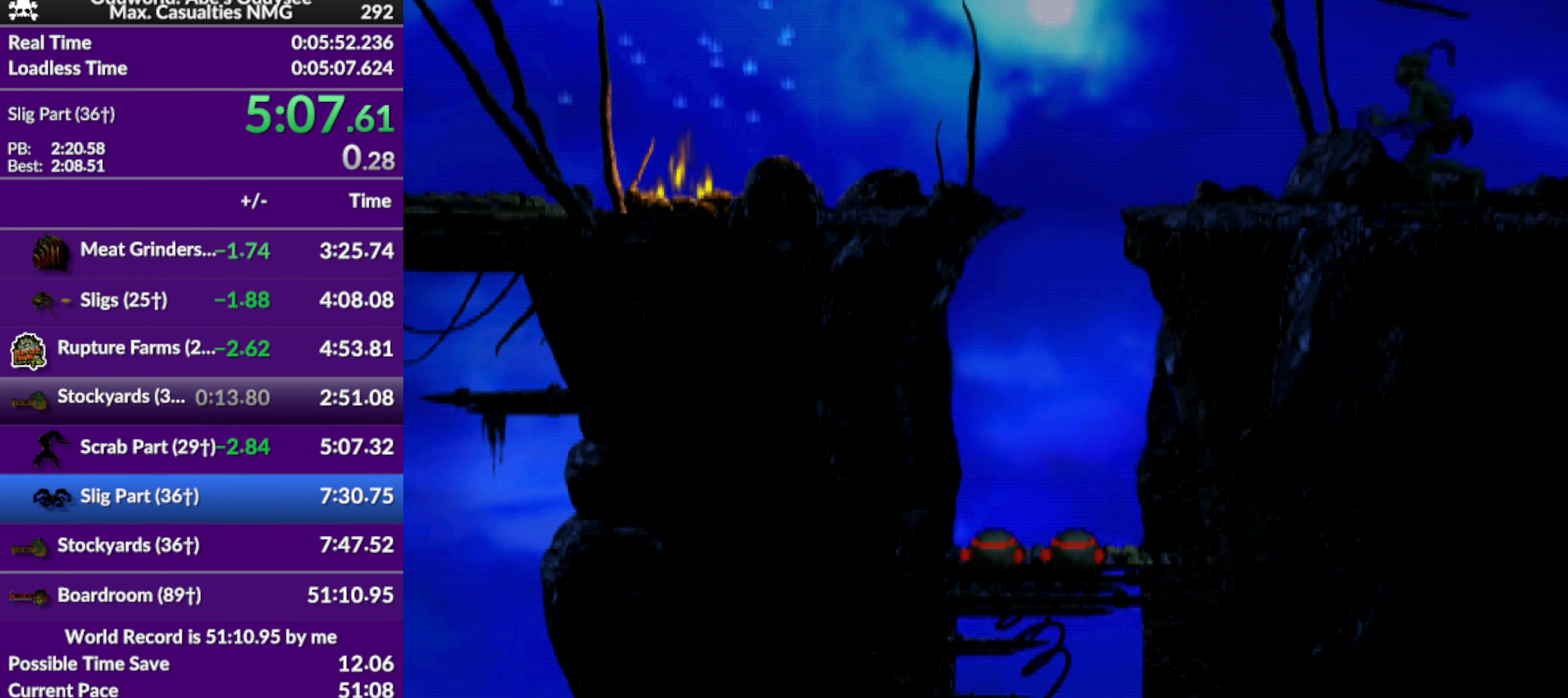
{"buttons": ["R1", "DPAD_LEFT"], "left_stick": "center", "events": [[300, "TRIANGLE", "down"], [500, "TRIANGLE", "up"]]}
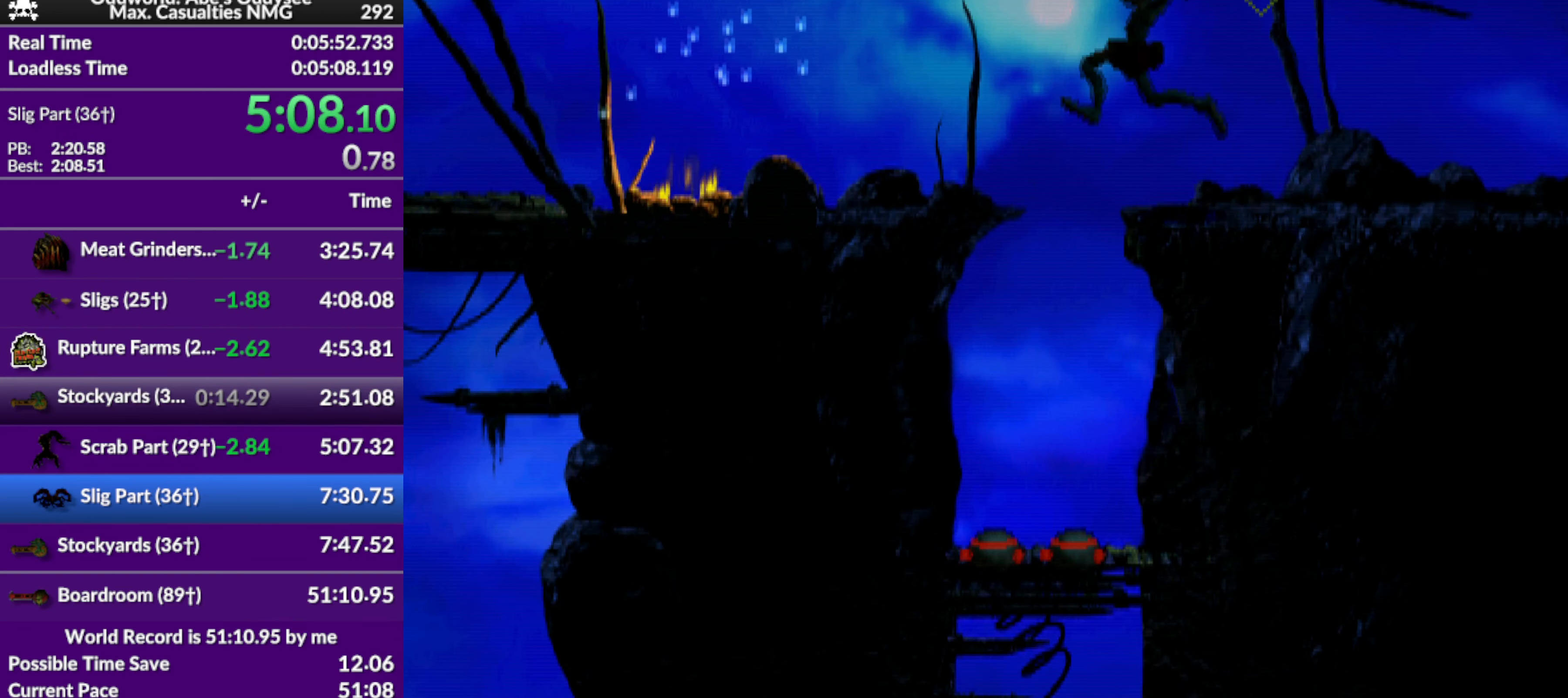
{"buttons": ["R1", "DPAD_LEFT"], "left_stick": "center", "events": []}
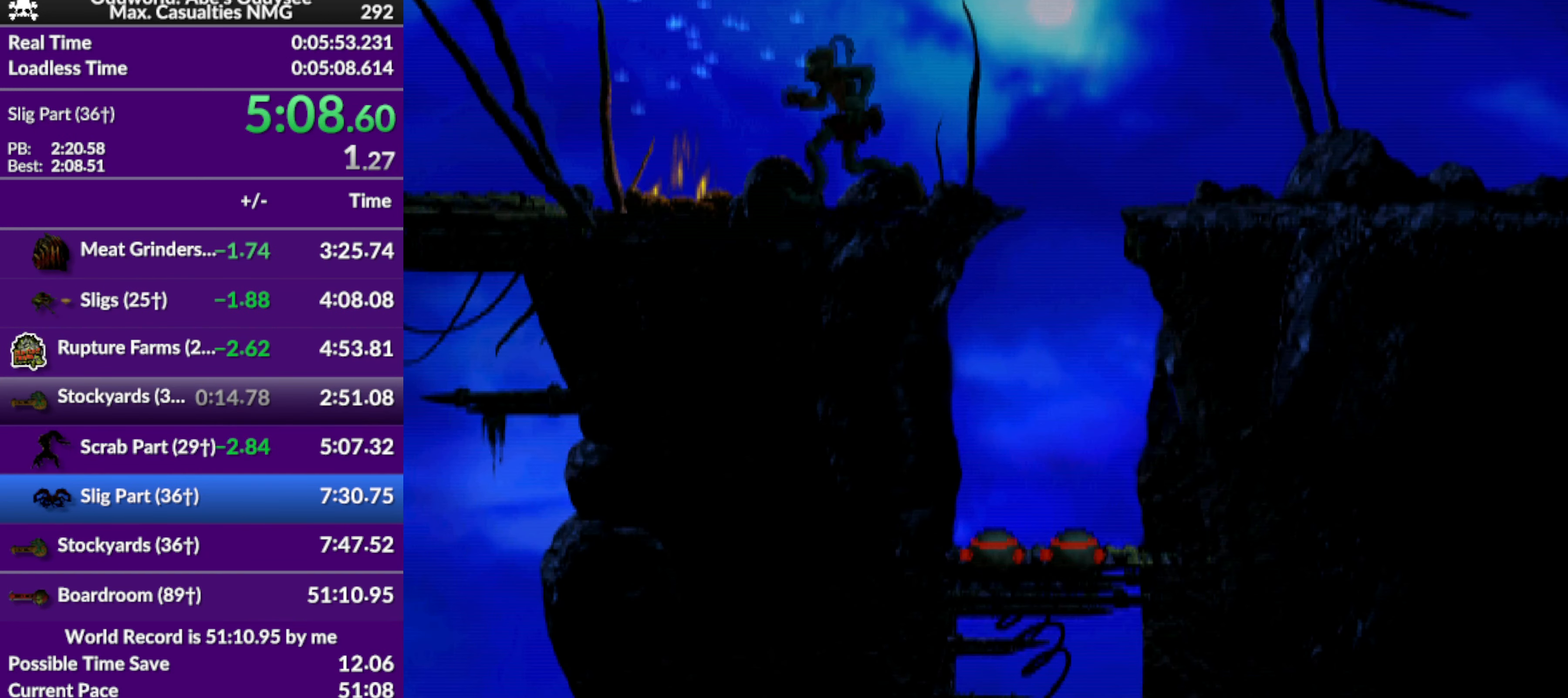
{"buttons": ["R1", "DPAD_LEFT"], "left_stick": "center", "events": []}
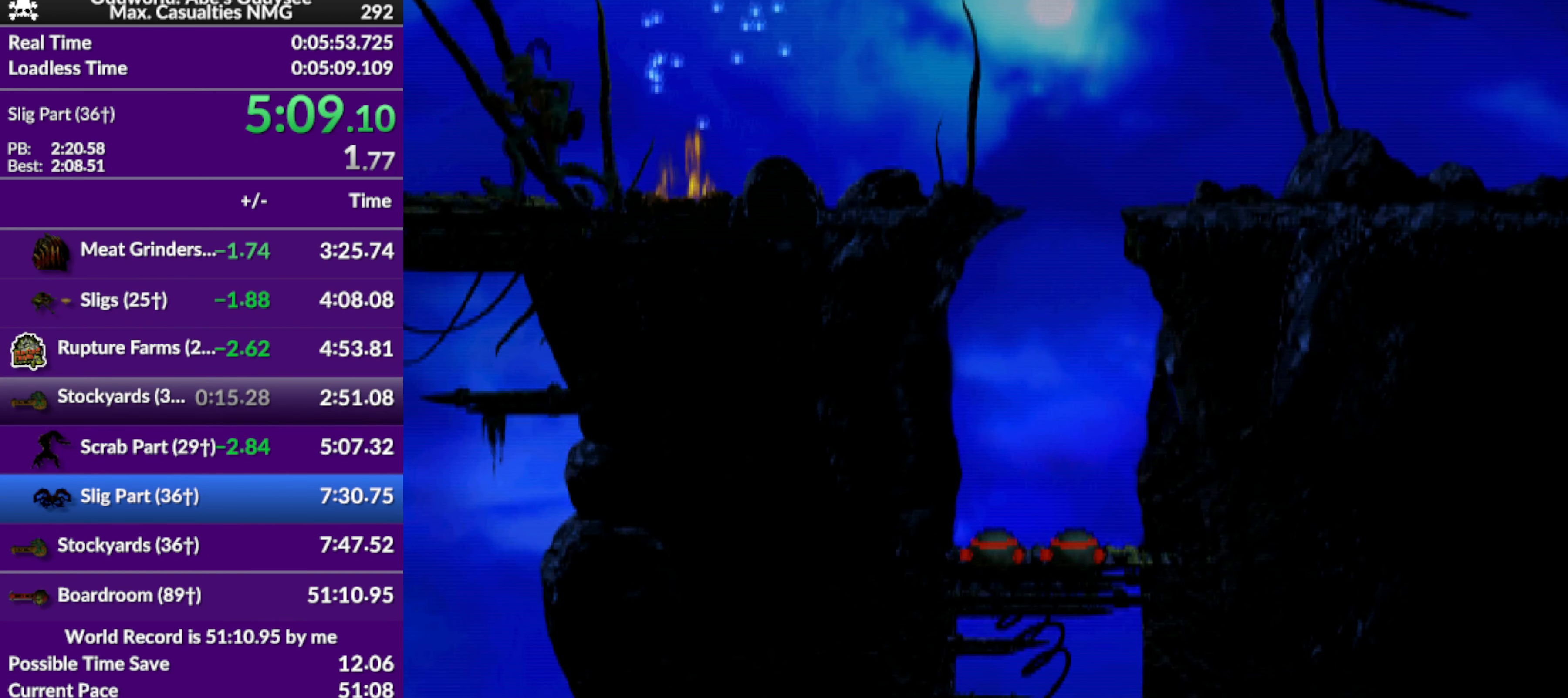
{"buttons": ["R1", "DPAD_LEFT"], "left_stick": "center", "events": []}
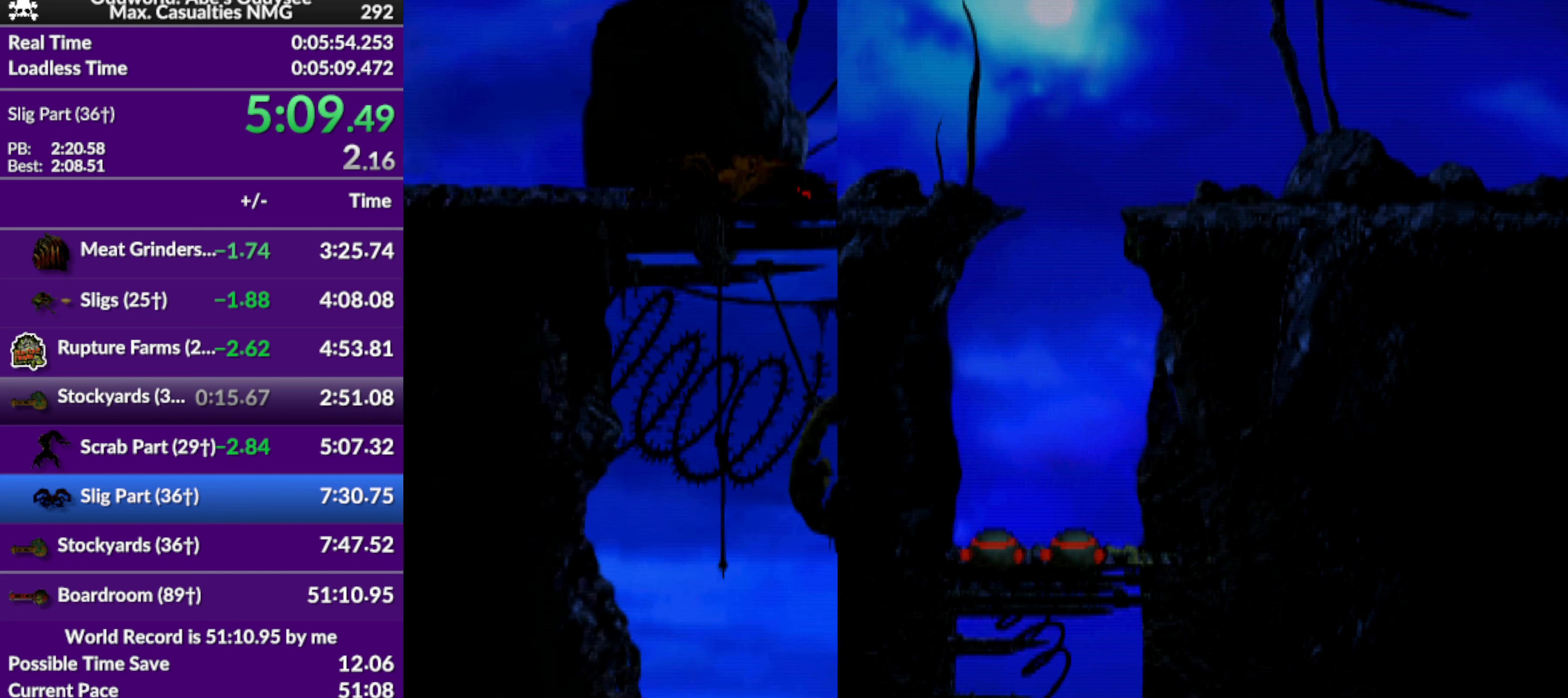
{"buttons": ["TRIANGLE", "R1", "DPAD_LEFT"], "left_stick": "center", "events": [[233, "TRIANGLE", "down"]]}
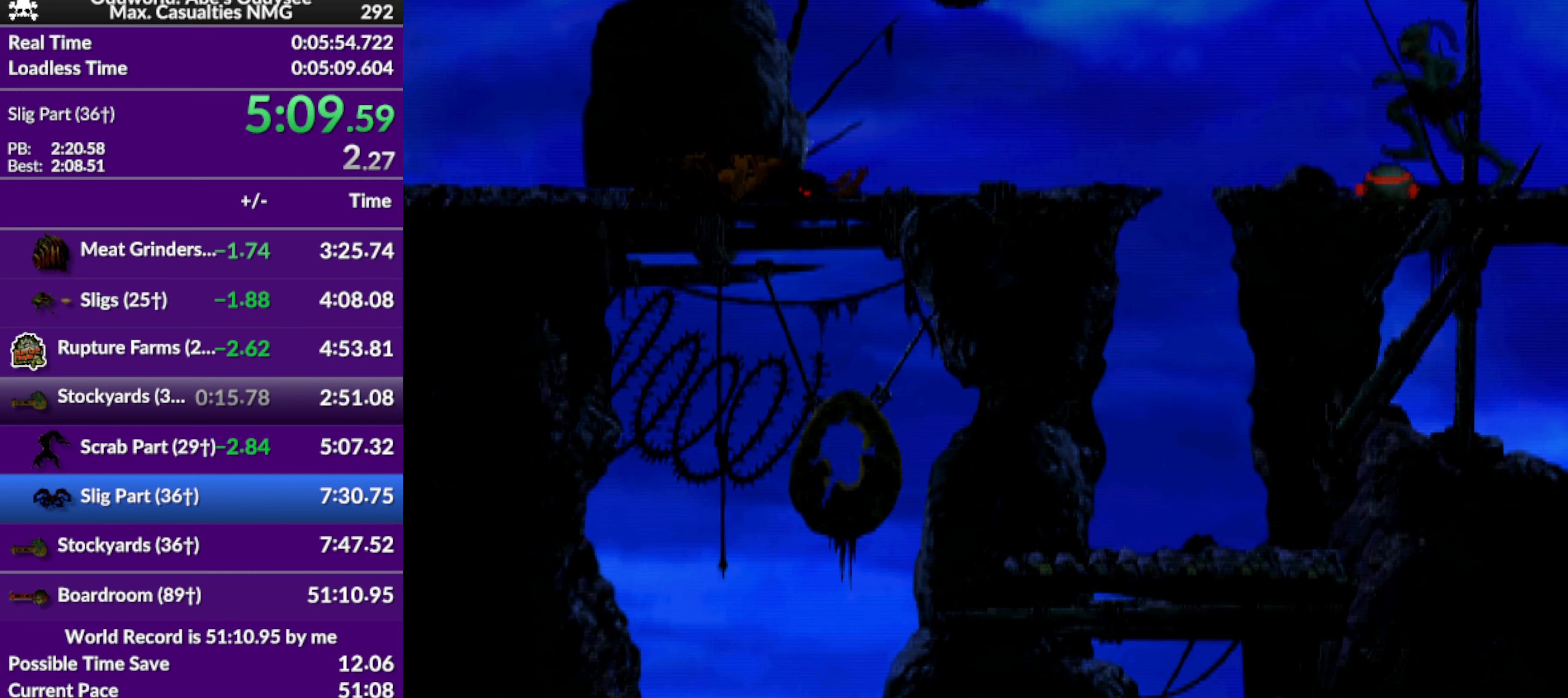
{"buttons": ["CROSS", "R1", "DPAD_LEFT"], "left_stick": "center", "events": [[100, "TRIANGLE", "up"], [433, "CROSS", "down"]]}